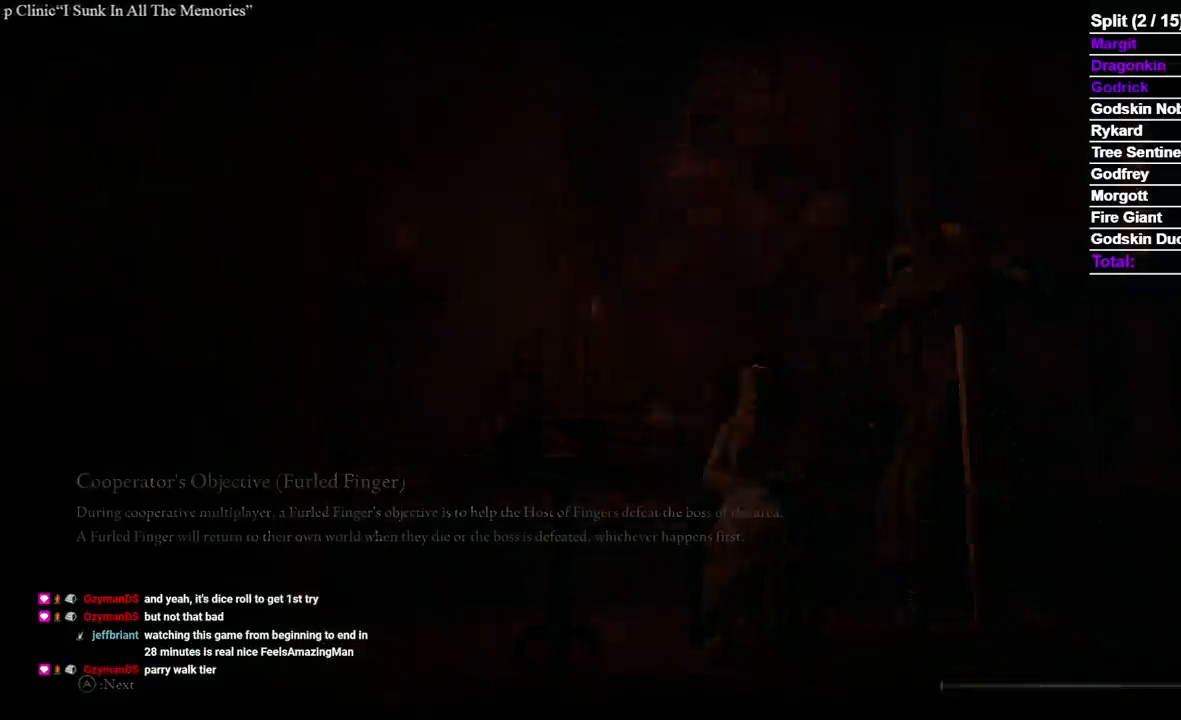
Gameplay with a controller (Xbox layout); each line is a JSON object with the inputs held at the frame after it. "events" lists button and stick changes between this image and that frame as [ms after this image, input, new state], when the widget could be followed in between. Not read: L2 SELECT.
{"buttons": [], "left_stick": "up", "right_stick": "center", "events": [[167, "A", "down"], [233, "A", "up"], [467, "left_stick", "up"]]}
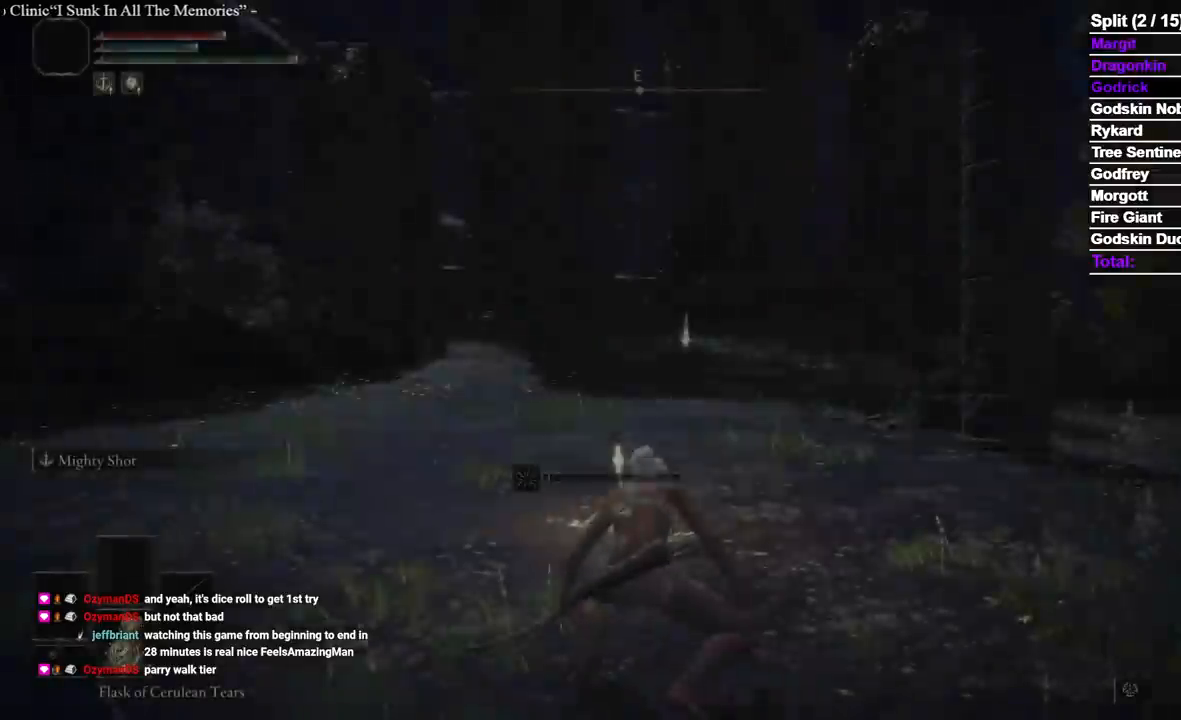
{"buttons": [], "left_stick": "up", "right_stick": "center", "events": [[83, "right_stick", "down"], [167, "right_stick", "center"], [300, "right_stick", "left"], [383, "right_stick", "center"]]}
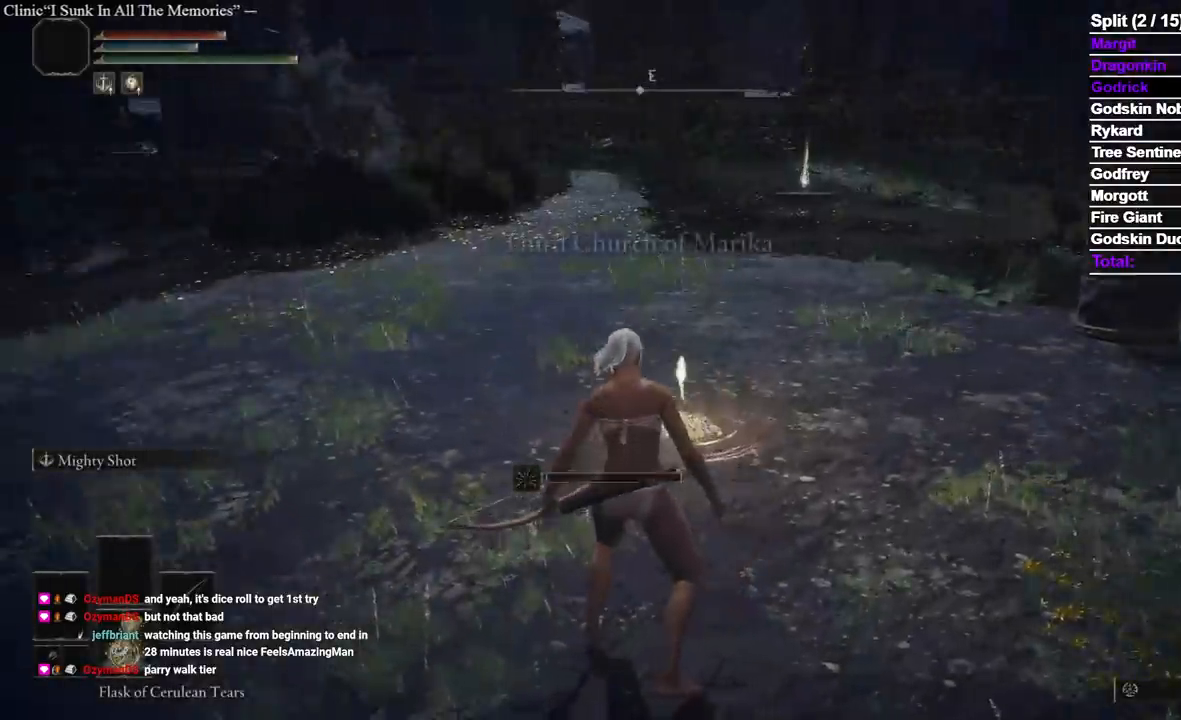
{"buttons": [], "left_stick": "up", "right_stick": "center", "events": []}
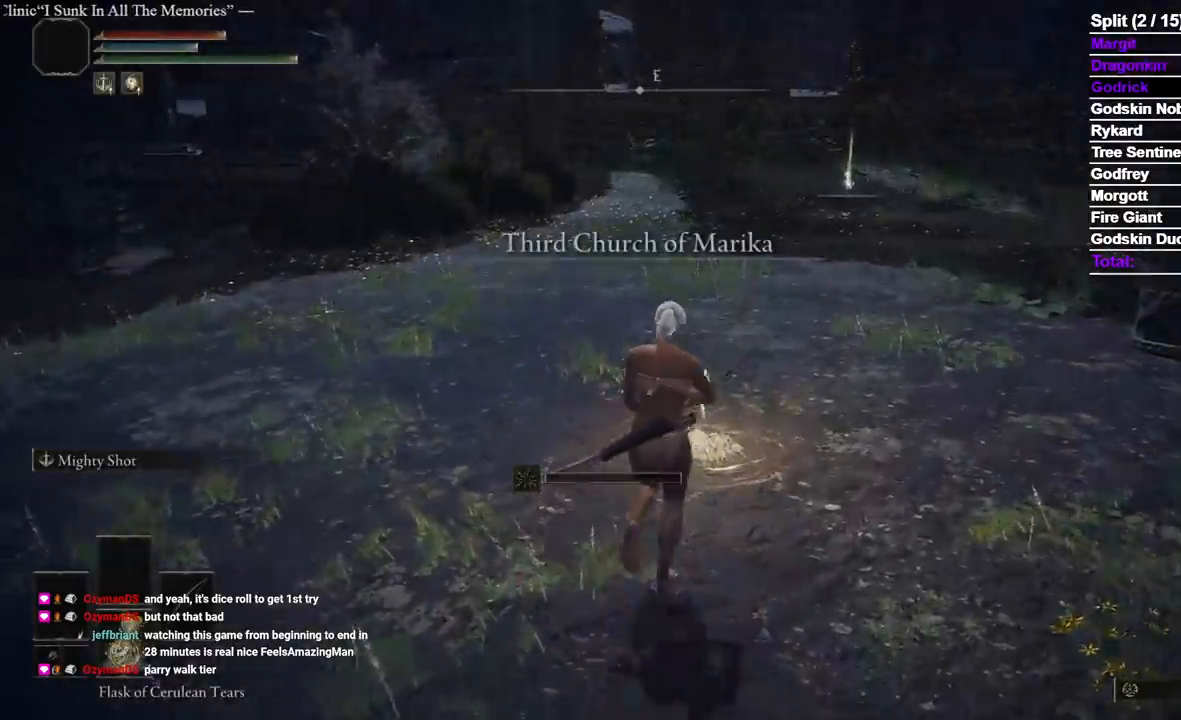
{"buttons": [], "left_stick": "center", "right_stick": "center", "events": [[183, "Y", "down"], [217, "left_stick", "center"], [283, "Y", "up"], [367, "Y", "down"], [433, "Y", "up"]]}
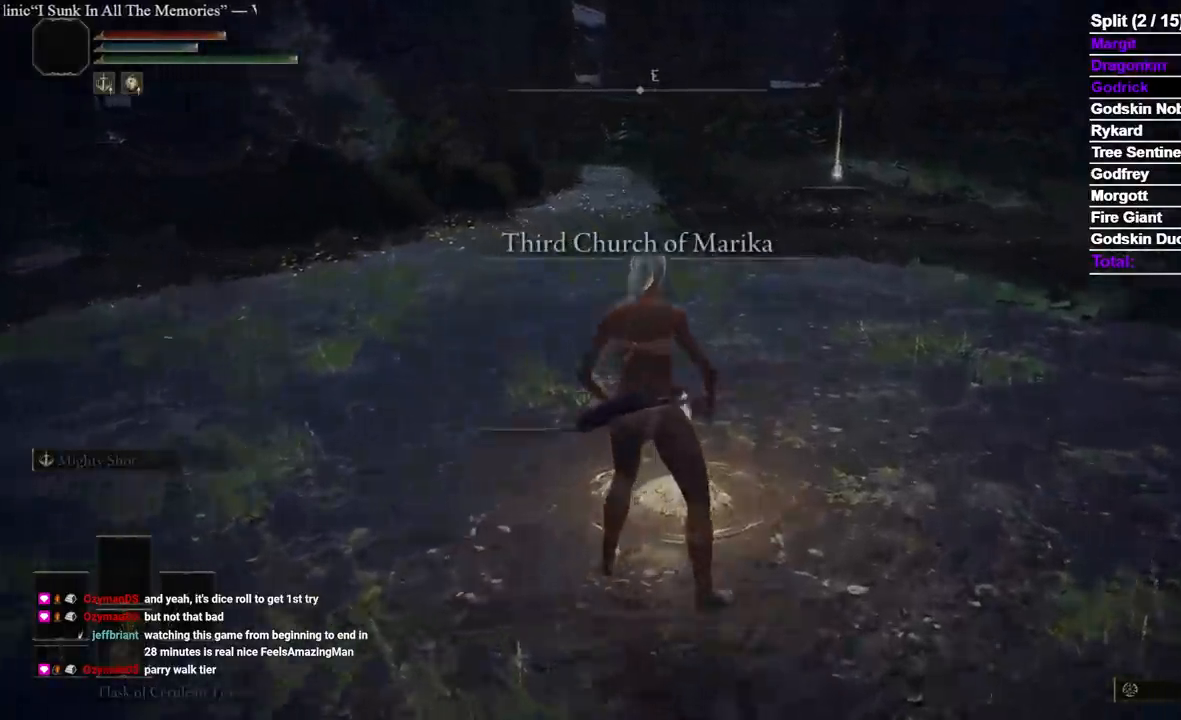
{"buttons": [], "left_stick": "center", "right_stick": "up-left", "events": [[283, "right_stick", "left"], [367, "right_stick", "up-left"]]}
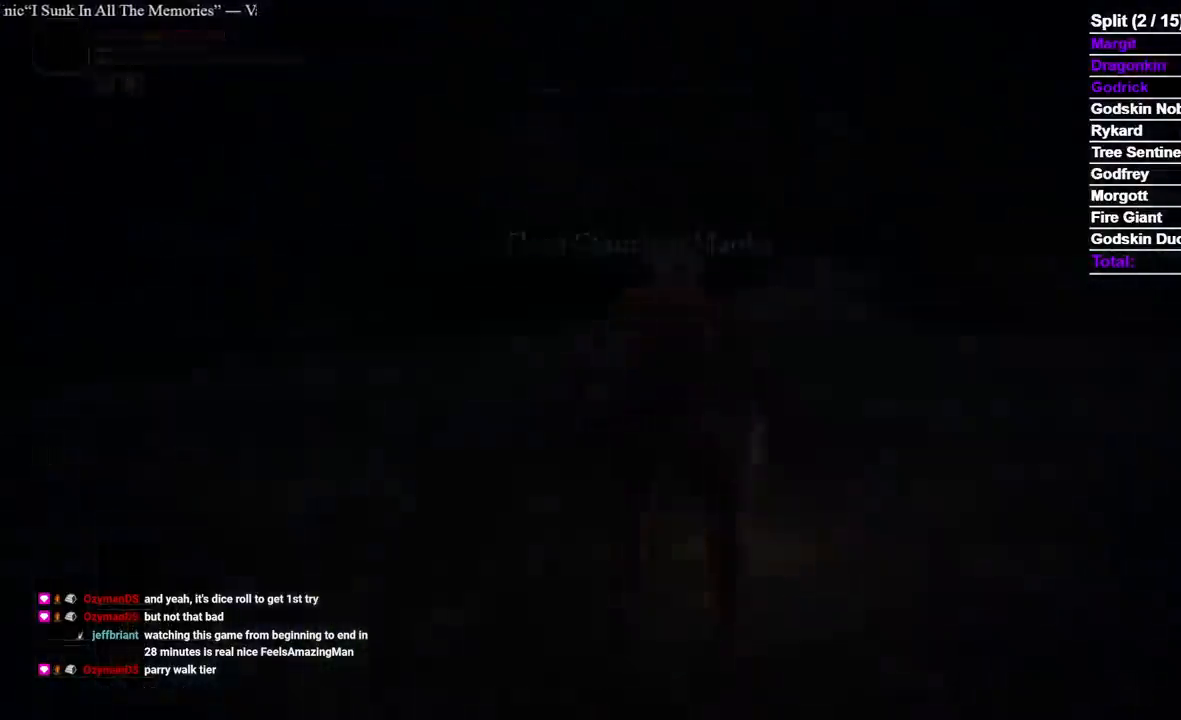
{"buttons": [], "left_stick": "center", "right_stick": "center", "events": [[133, "right_stick", "center"]]}
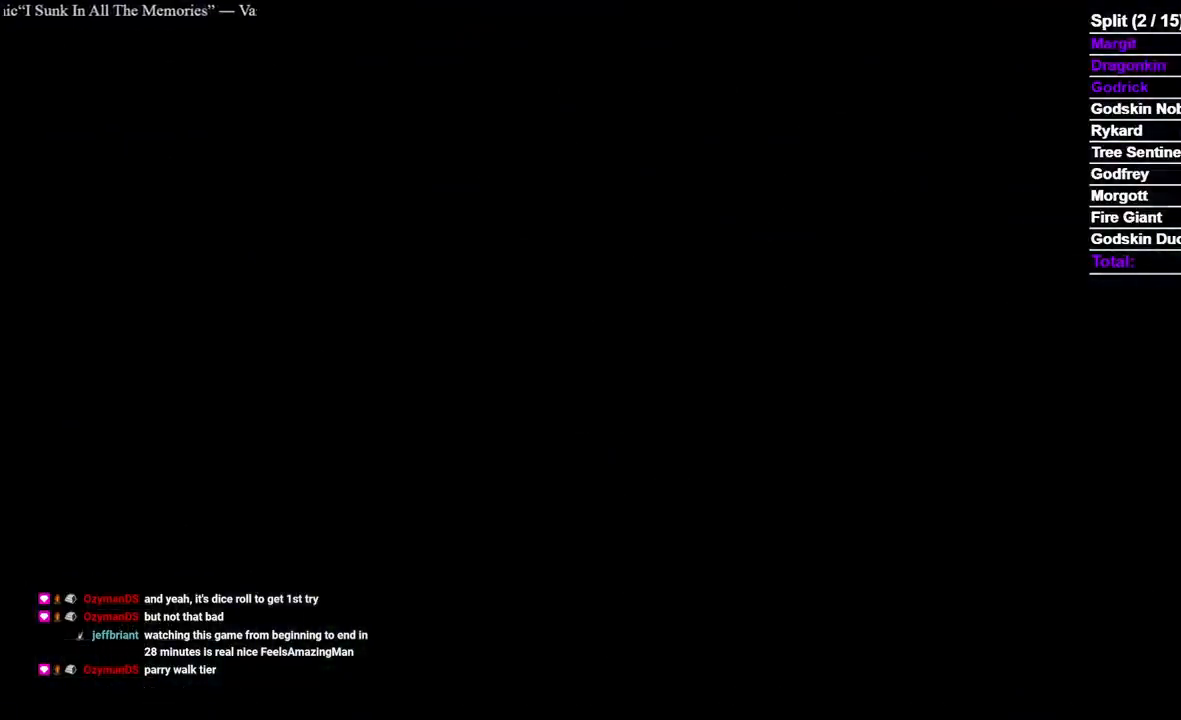
{"buttons": [], "left_stick": "center", "right_stick": "center", "events": []}
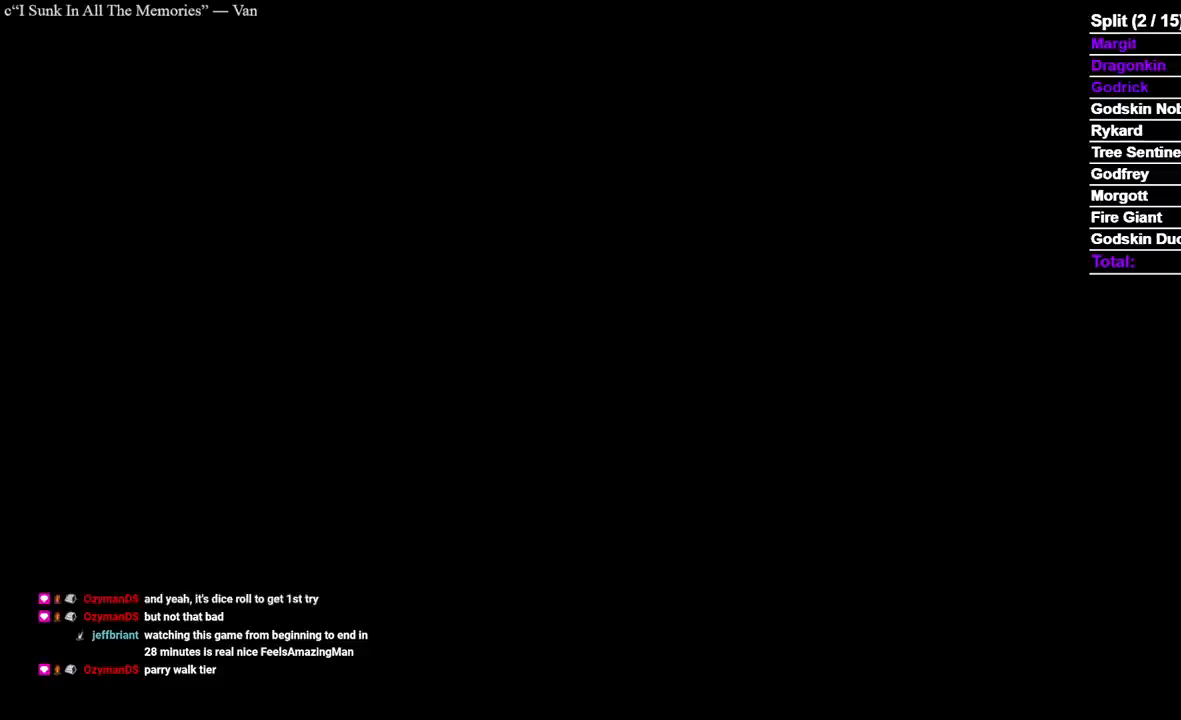
{"buttons": [], "left_stick": "center", "right_stick": "center", "events": []}
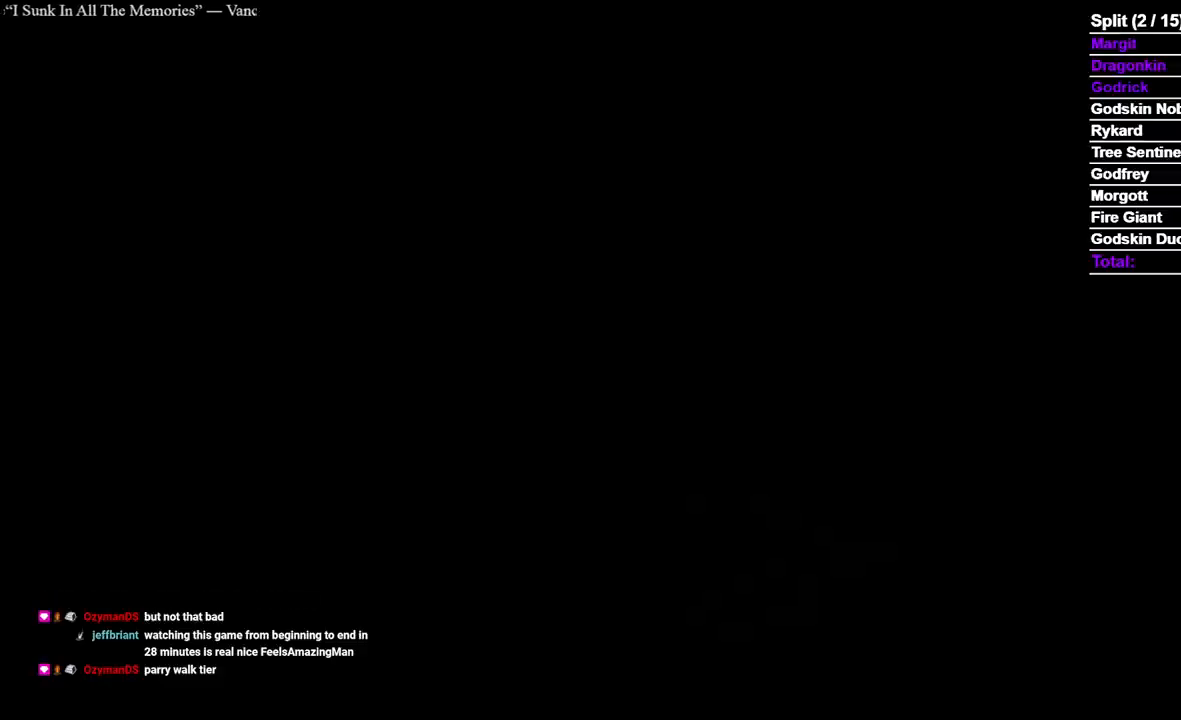
{"buttons": [], "left_stick": "center", "right_stick": "center", "events": []}
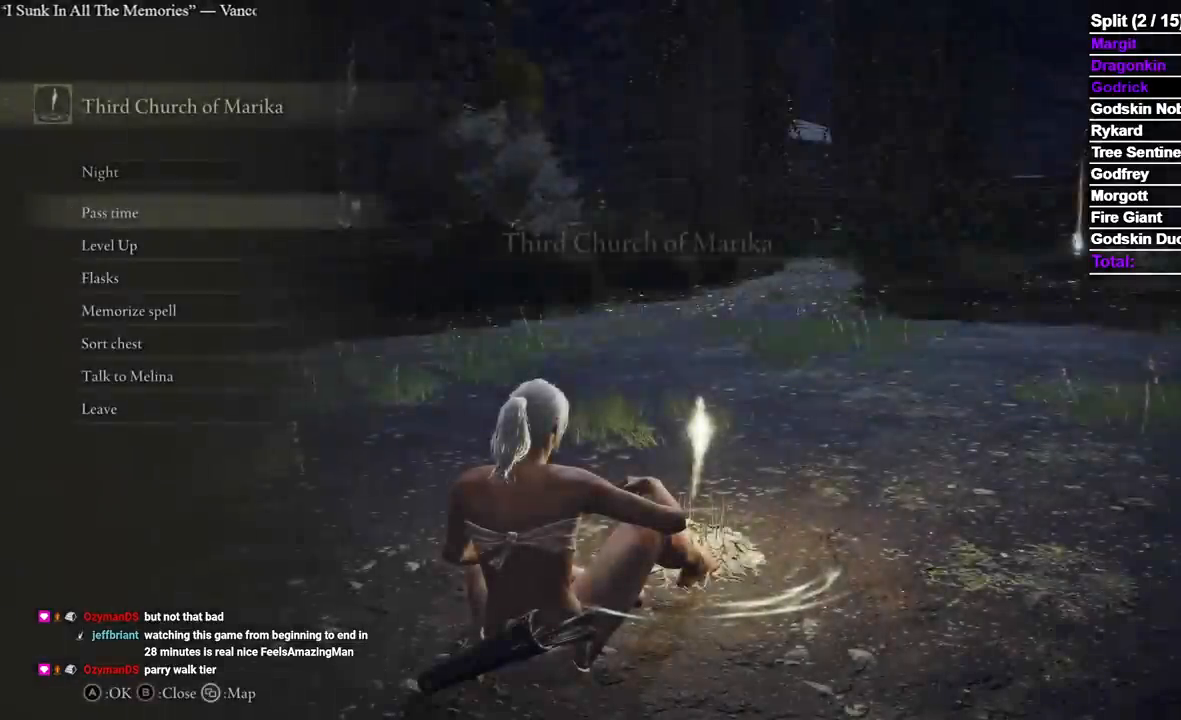
{"buttons": [], "left_stick": "center", "right_stick": "center", "events": []}
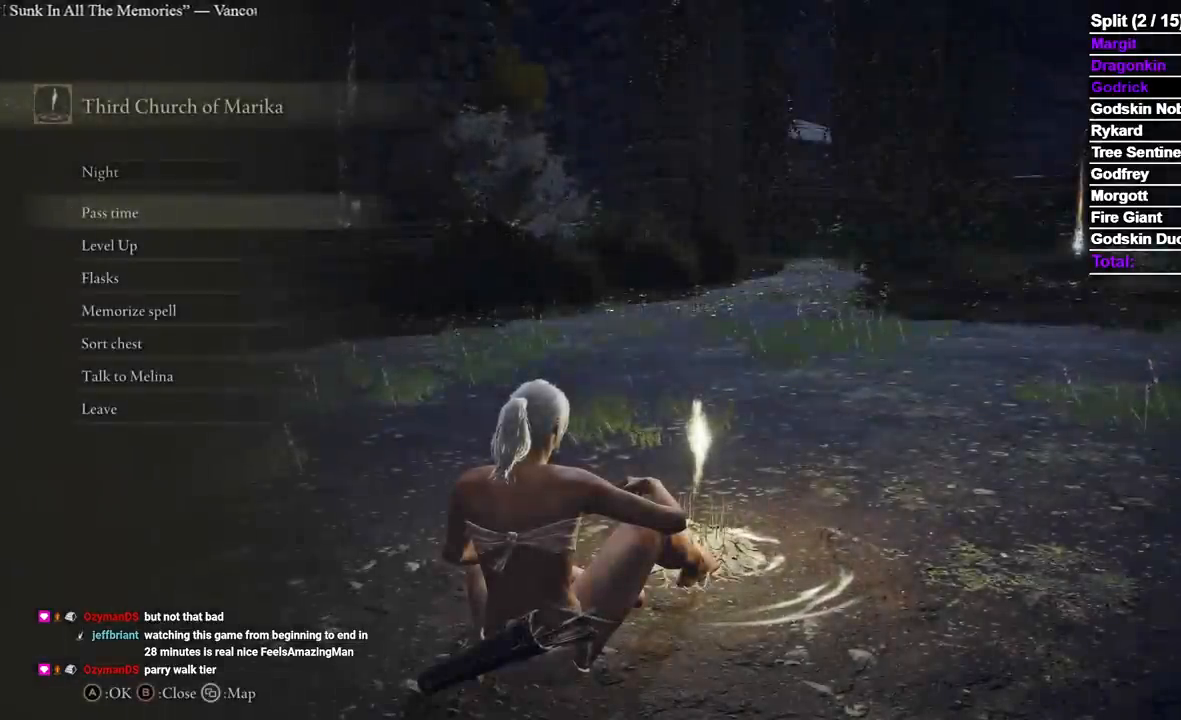
{"buttons": [], "left_stick": "center", "right_stick": "center", "events": []}
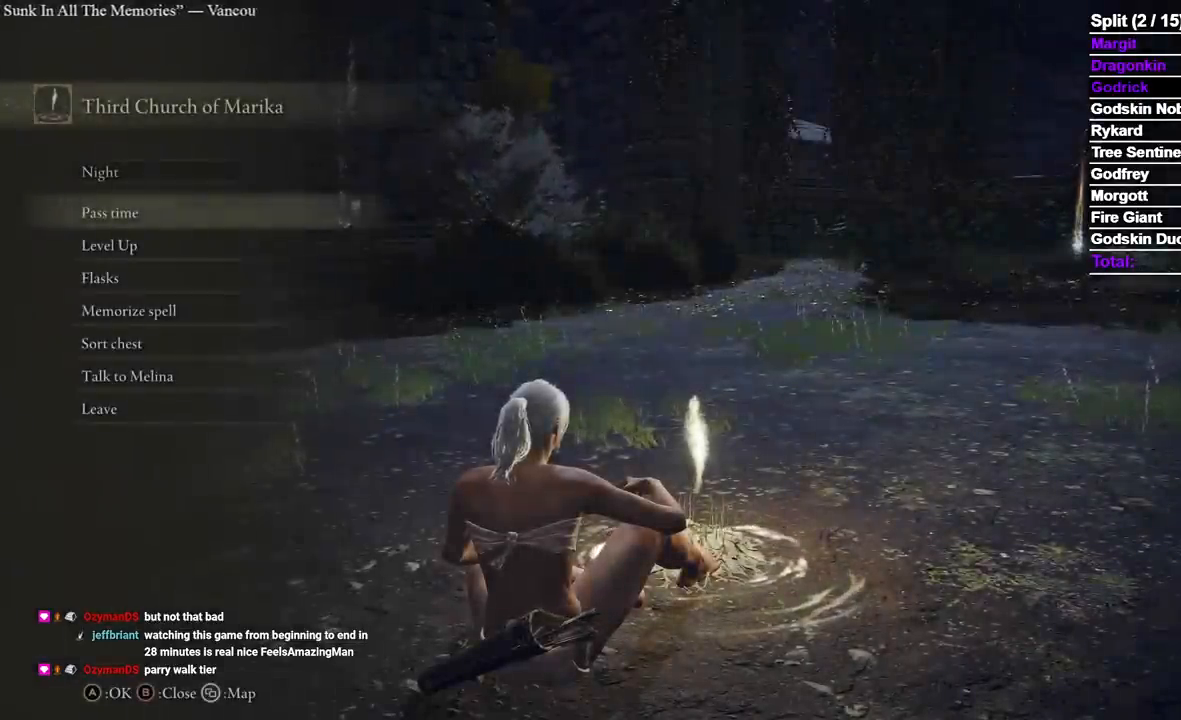
{"buttons": [], "left_stick": "center", "right_stick": "center", "events": [[83, "A", "down"], [167, "A", "up"]]}
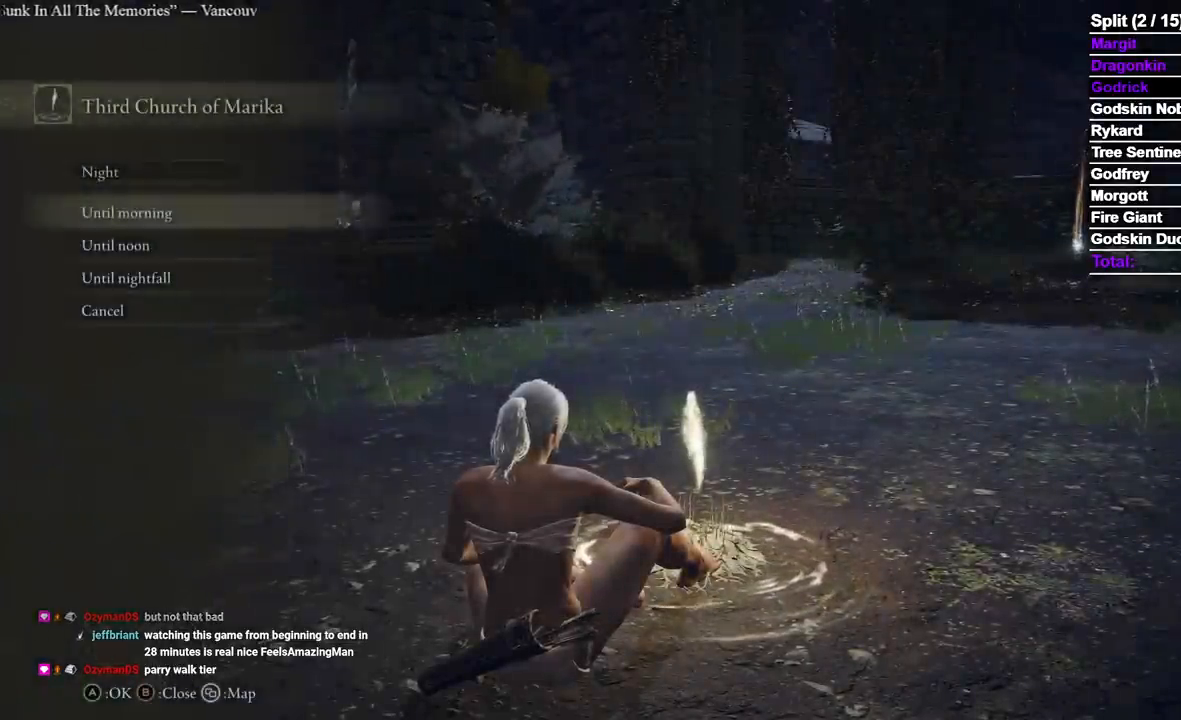
{"buttons": ["DPAD_UP"], "left_stick": "center", "right_stick": "center", "events": [[183, "DPAD_DOWN", "down"], [267, "DPAD_DOWN", "up"], [500, "DPAD_UP", "down"]]}
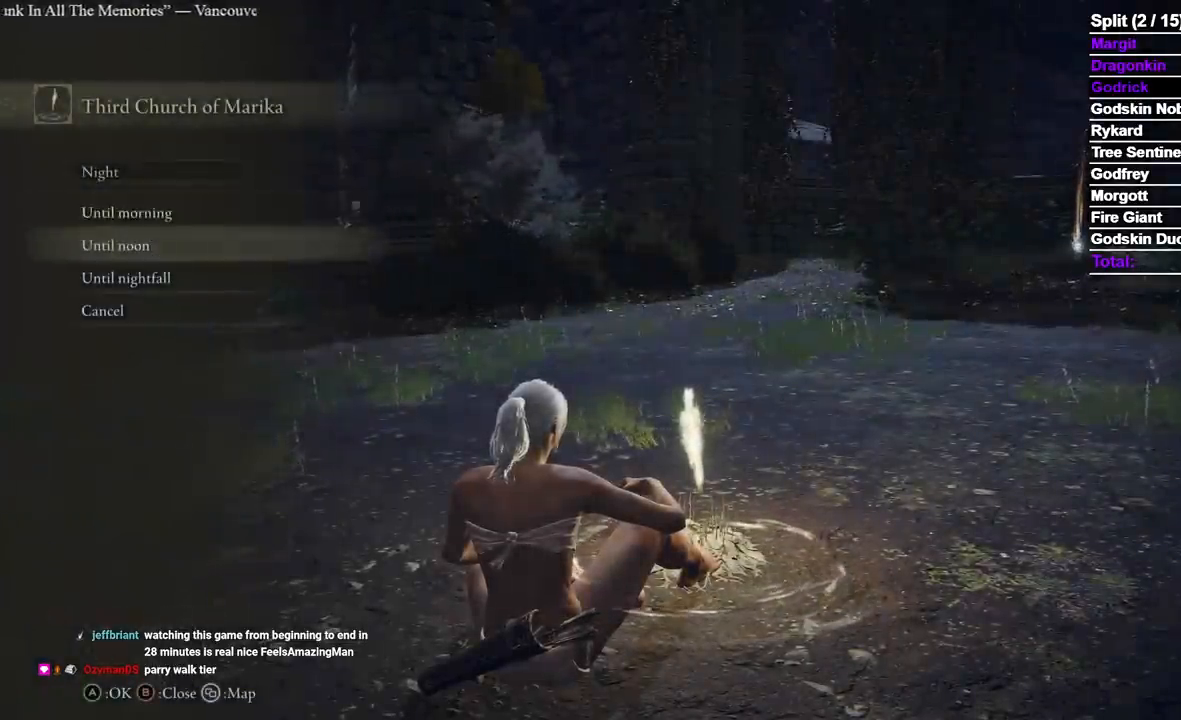
{"buttons": [], "left_stick": "center", "right_stick": "center", "events": [[83, "A", "down"], [117, "DPAD_UP", "up"], [183, "A", "up"]]}
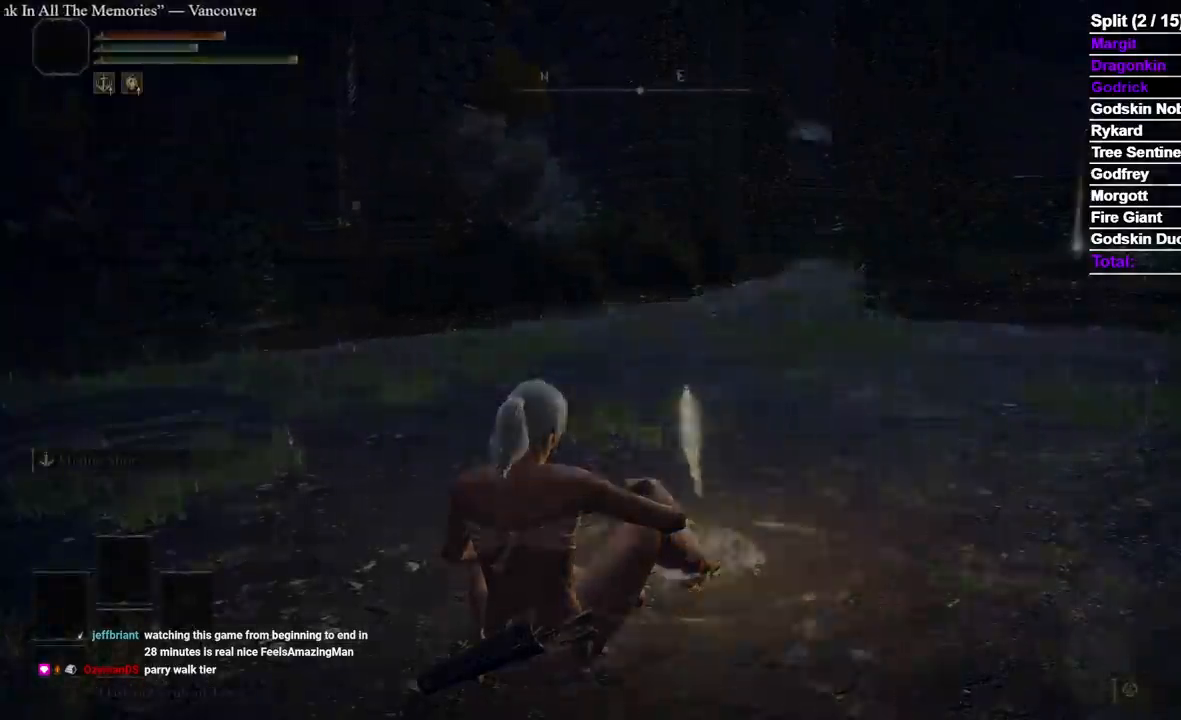
{"buttons": [], "left_stick": "center", "right_stick": "center", "events": []}
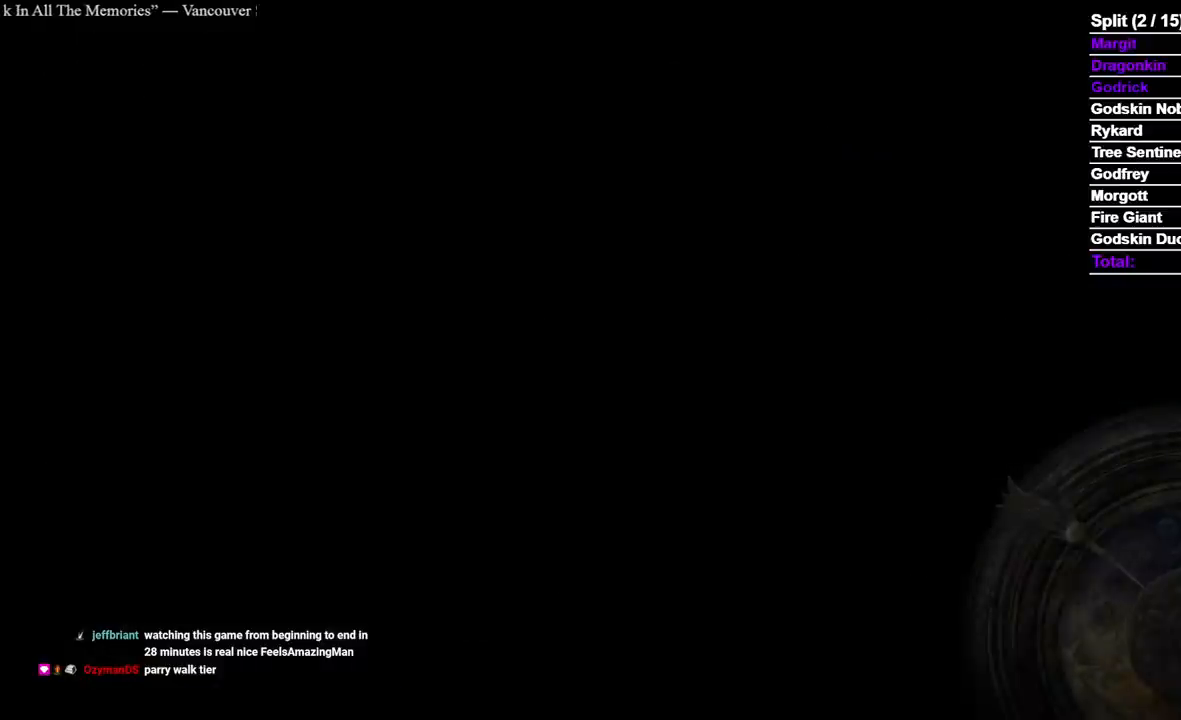
{"buttons": [], "left_stick": "center", "right_stick": "center", "events": []}
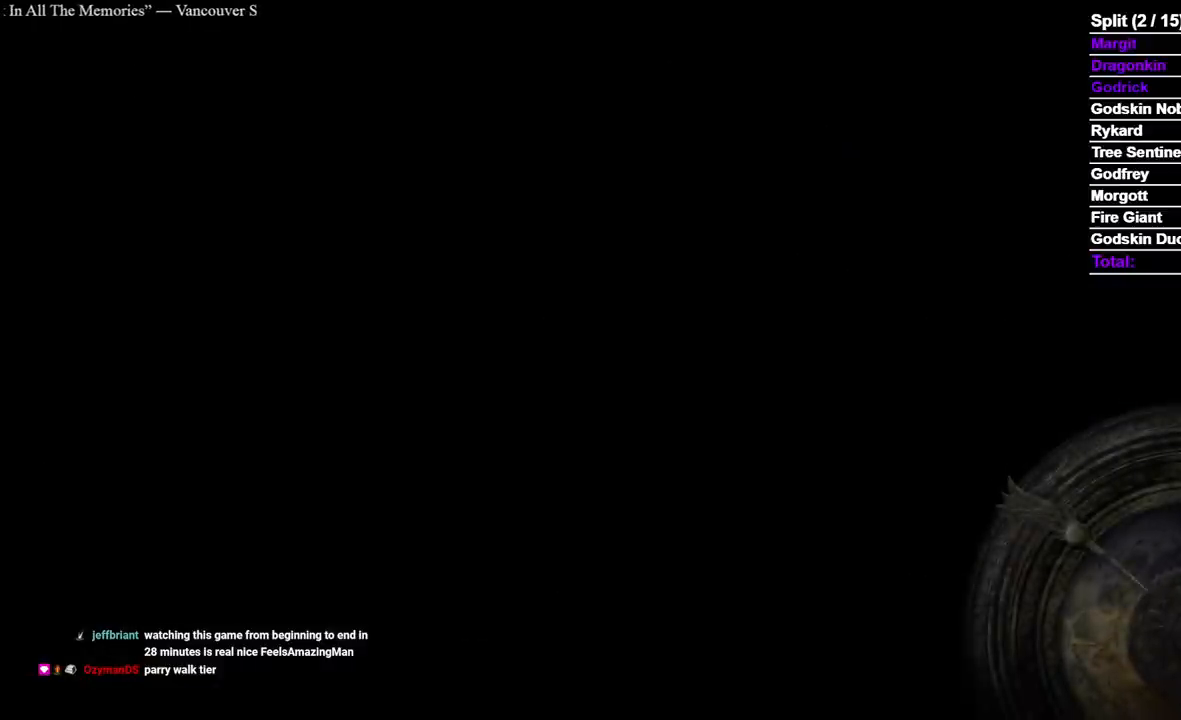
{"buttons": [], "left_stick": "center", "right_stick": "center", "events": []}
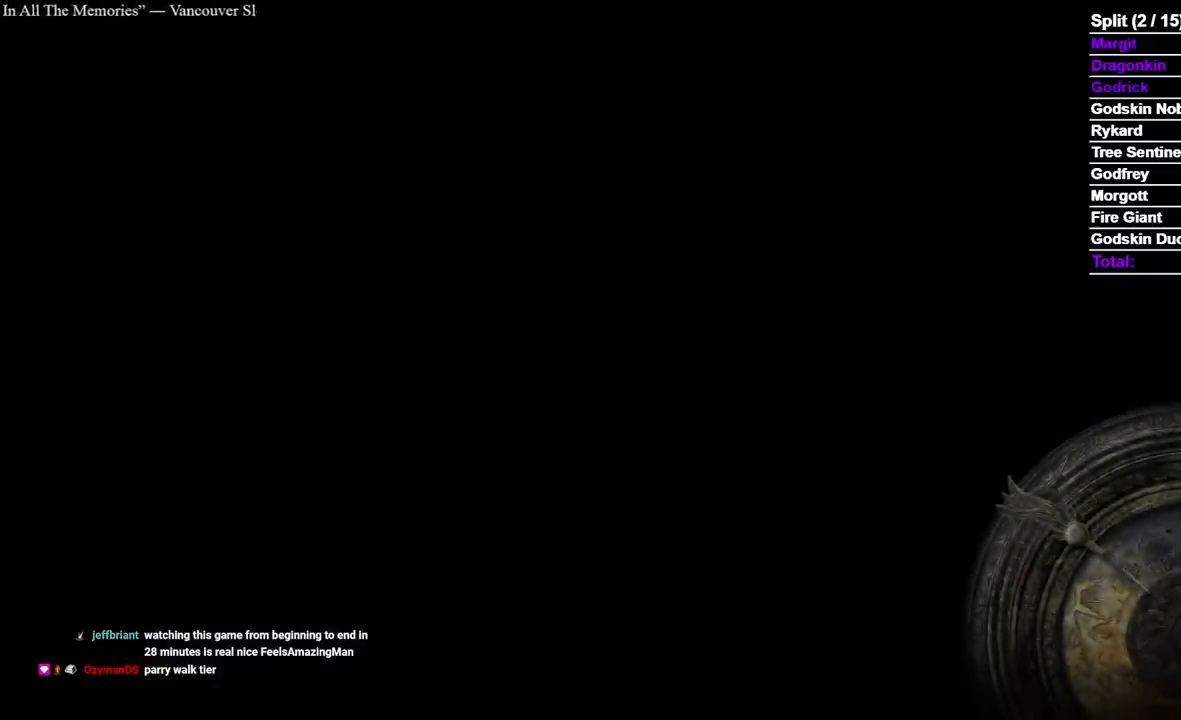
{"buttons": [], "left_stick": "center", "right_stick": "center", "events": []}
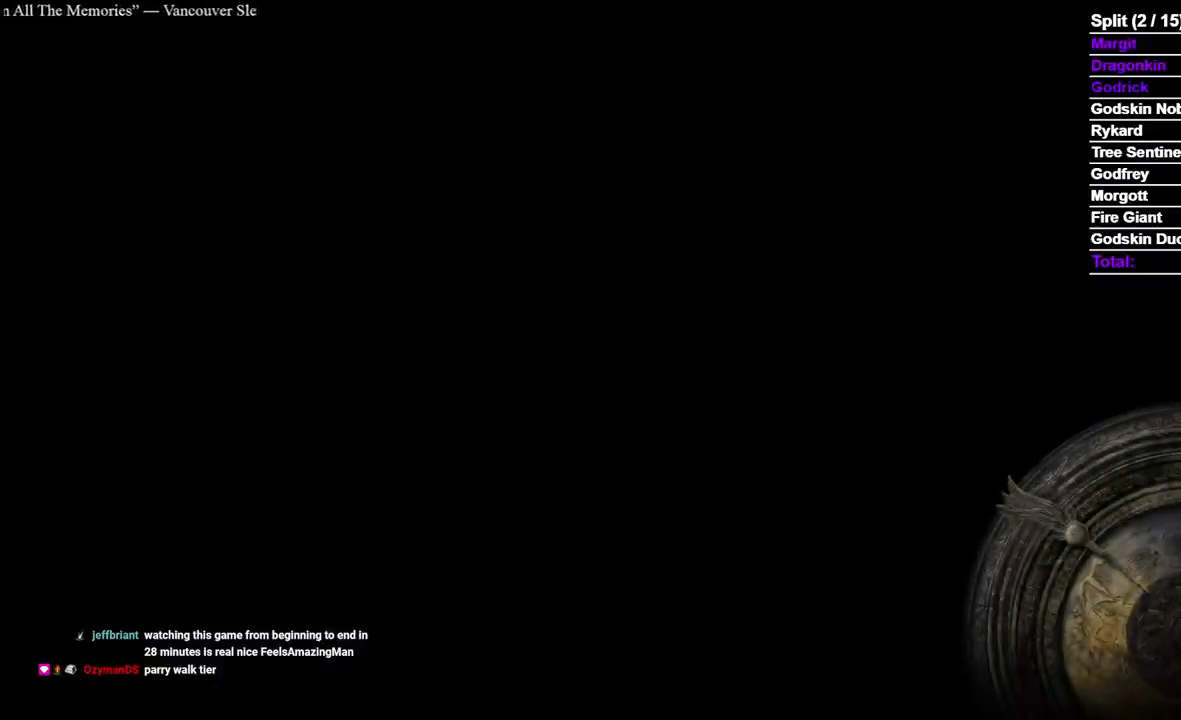
{"buttons": [], "left_stick": "center", "right_stick": "center", "events": []}
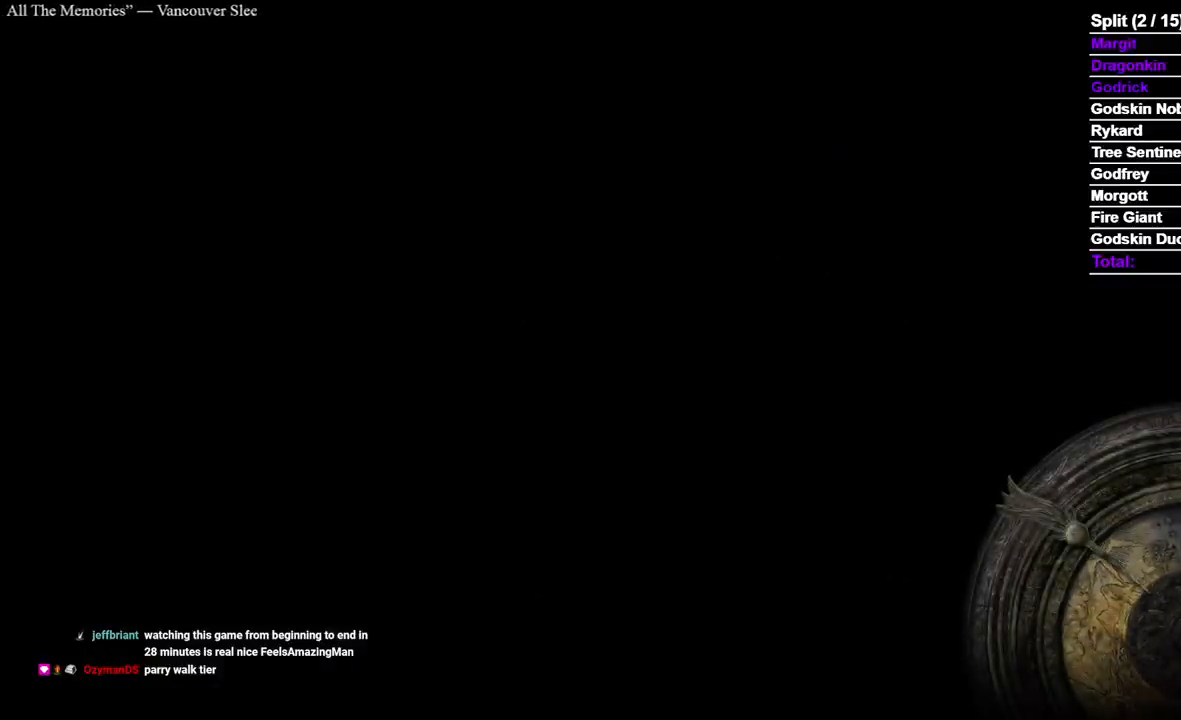
{"buttons": [], "left_stick": "center", "right_stick": "center", "events": []}
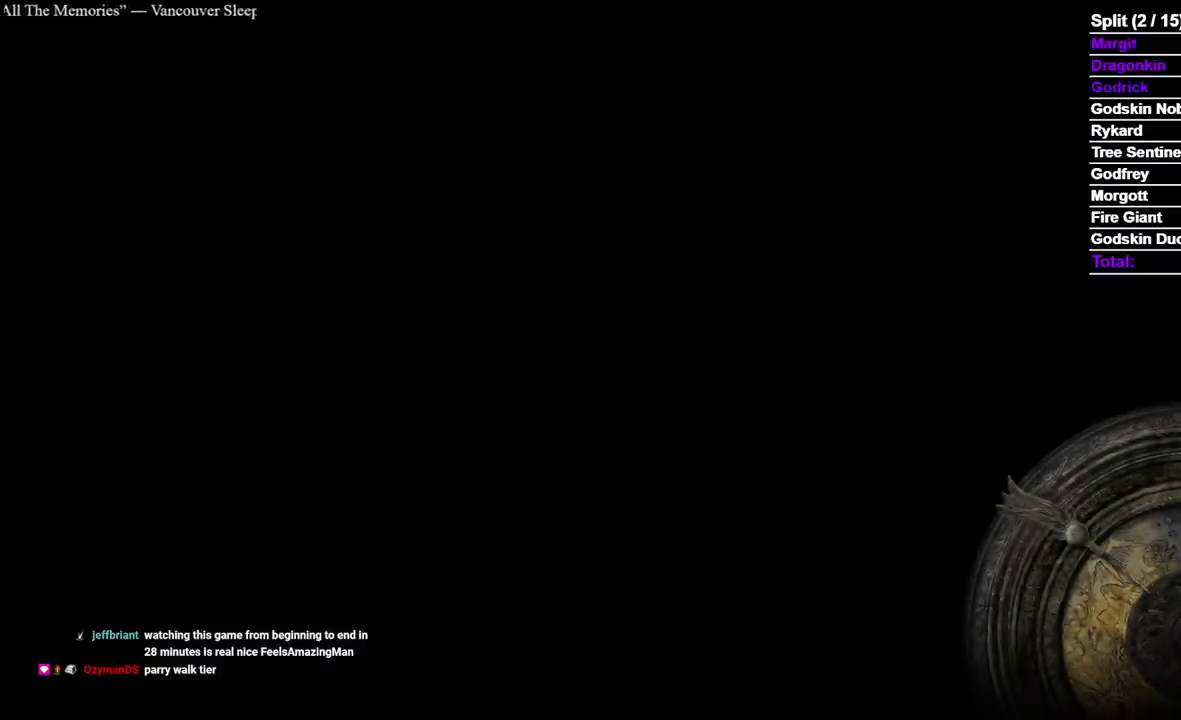
{"buttons": [], "left_stick": "center", "right_stick": "center", "events": []}
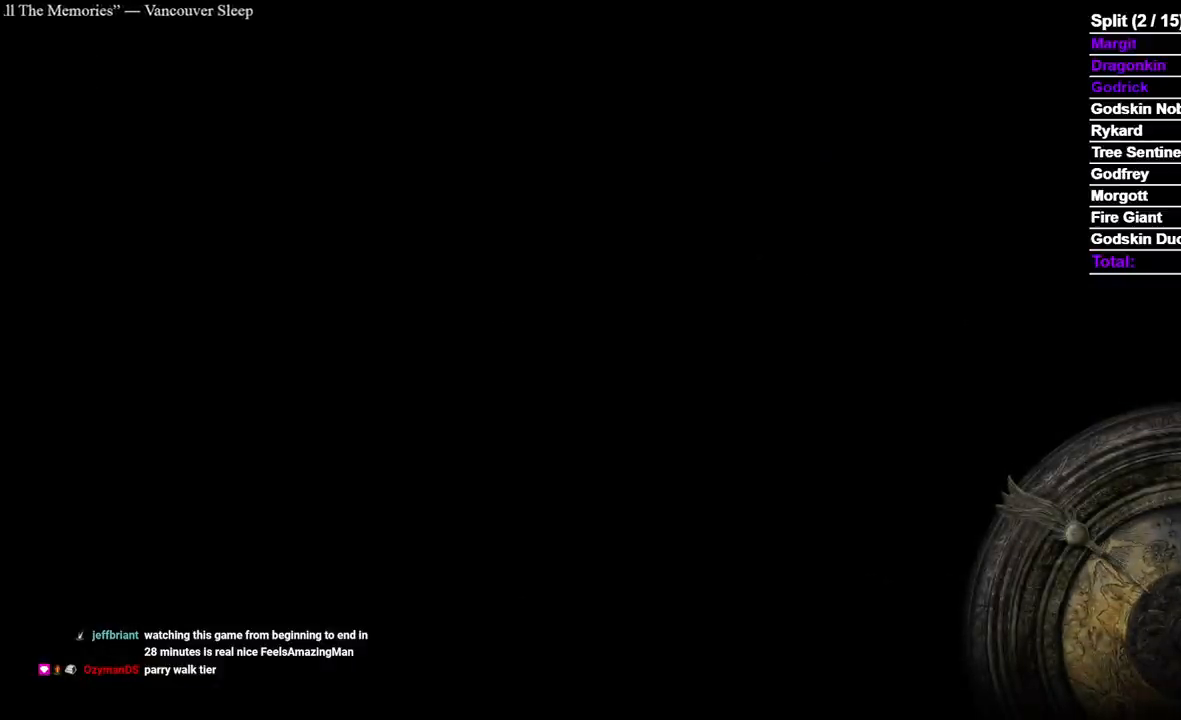
{"buttons": [], "left_stick": "center", "right_stick": "center", "events": []}
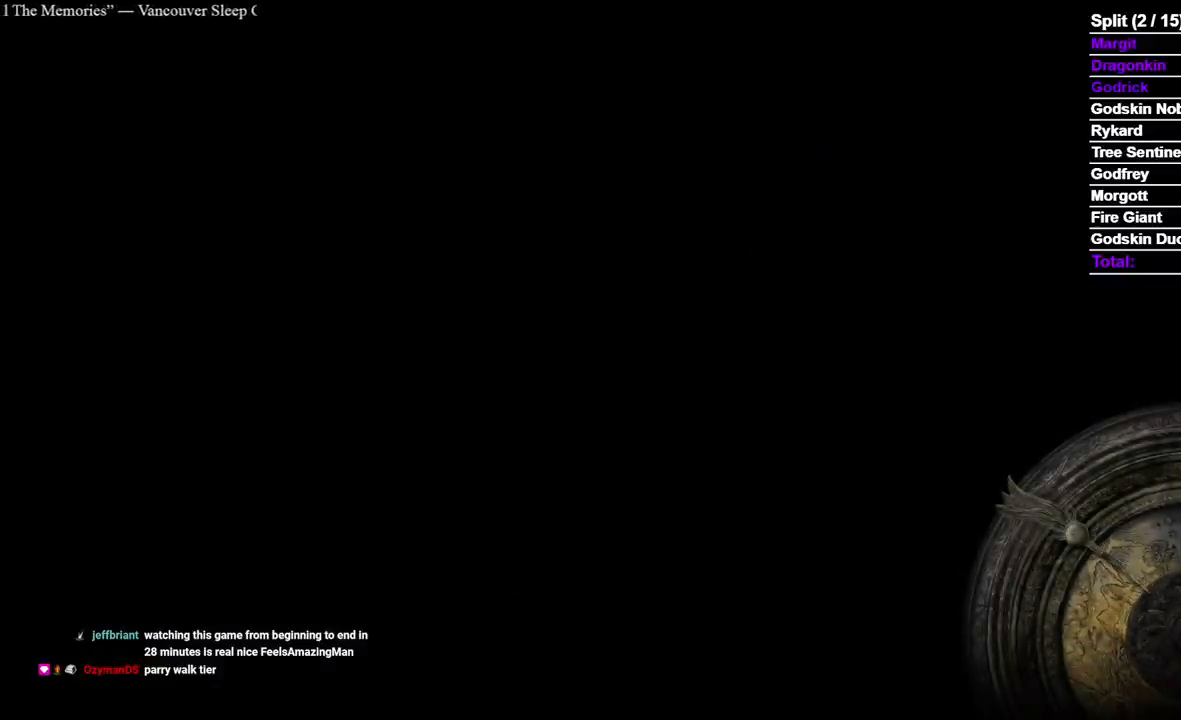
{"buttons": [], "left_stick": "center", "right_stick": "center", "events": []}
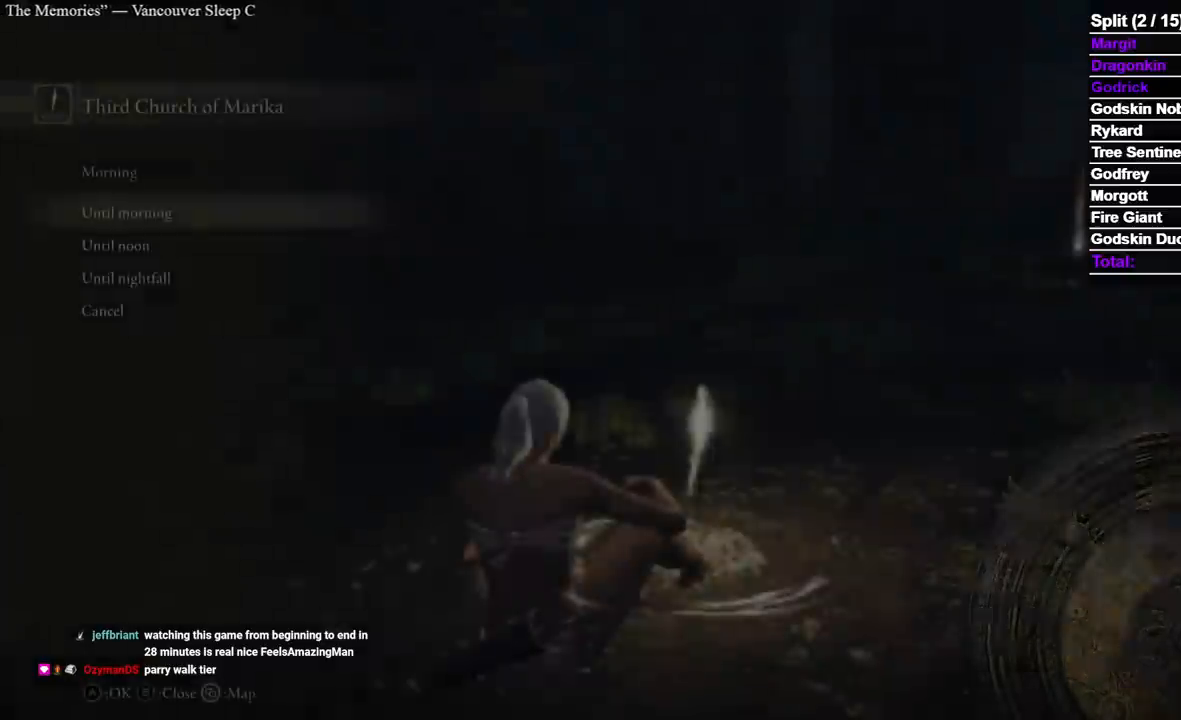
{"buttons": ["B"], "left_stick": "center", "right_stick": "center", "events": [[450, "B", "down"]]}